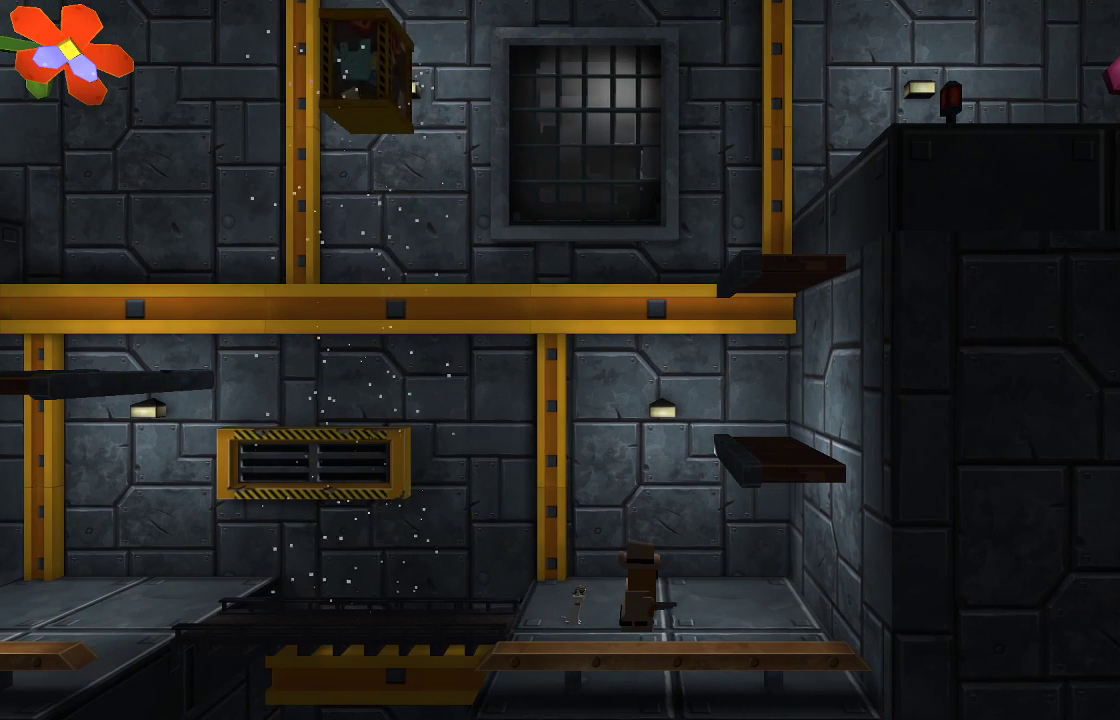
Gameplay with a controller (PlayStation layout); each line is a JSON object with the inputs held at the frame after it. "events" lists button and stick changes between this image and that frame as [ms after this image, input, new state], when the widget could be followed in between.
{"buttons": [], "left_stick": "center", "right_stick": "center", "events": []}
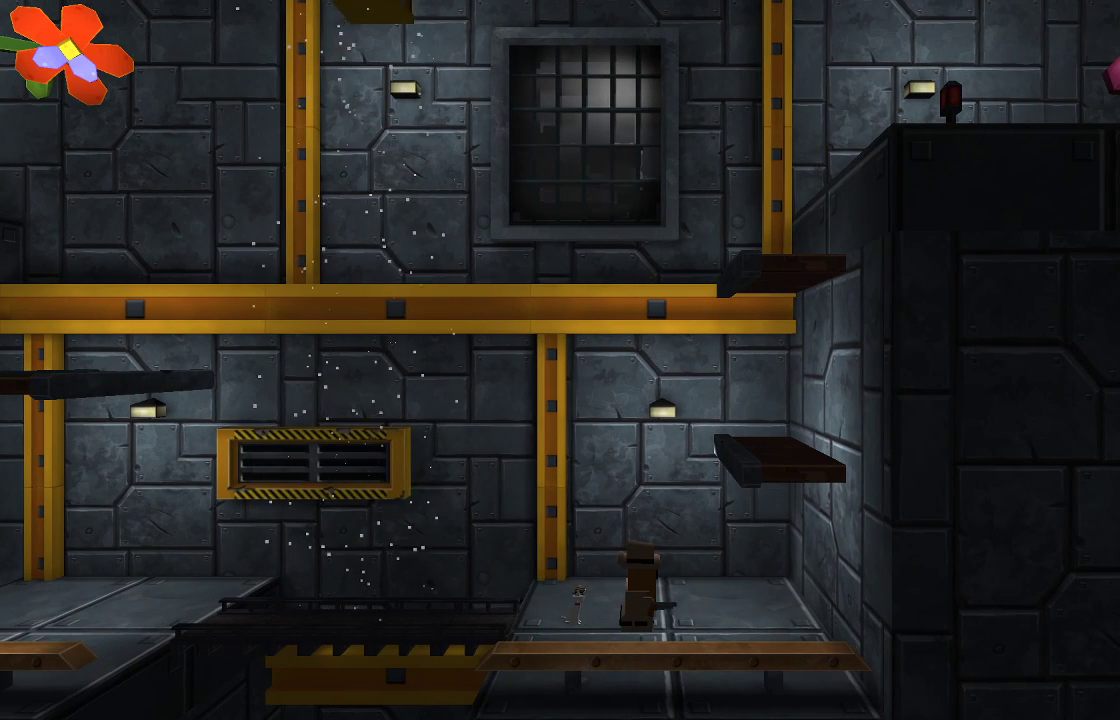
{"buttons": ["TRIANGLE"], "left_stick": "center", "right_stick": "center", "events": [[167, "TRIANGLE", "down"]]}
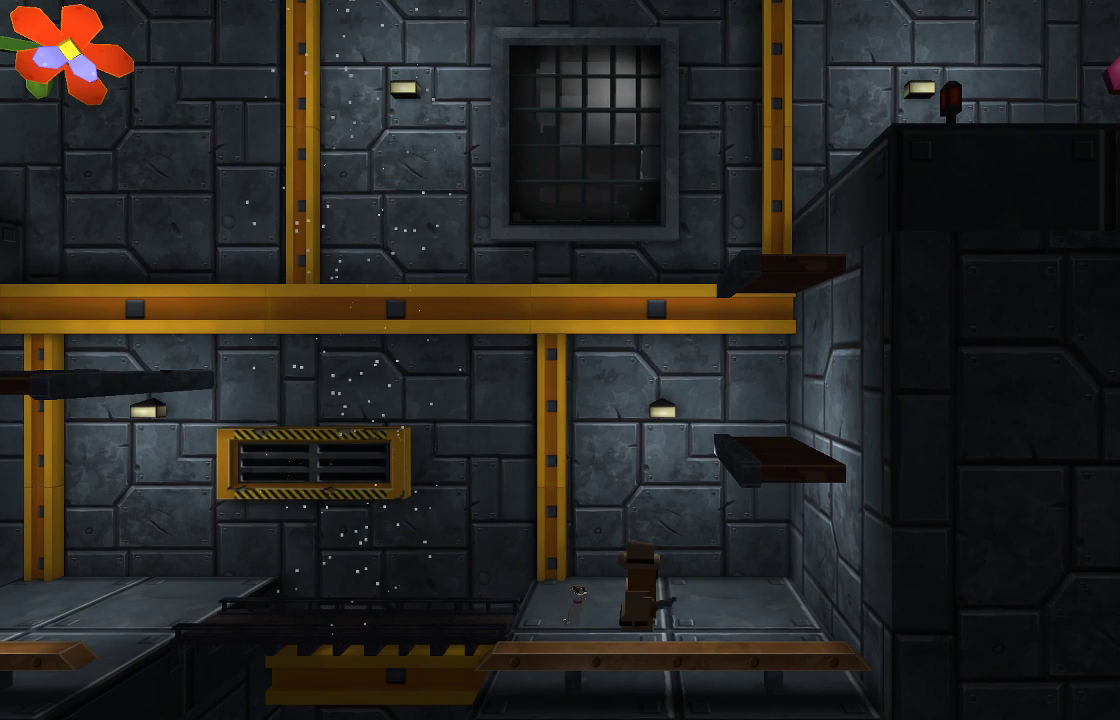
{"buttons": [], "left_stick": "center", "right_stick": "center", "events": [[300, "TRIANGLE", "up"]]}
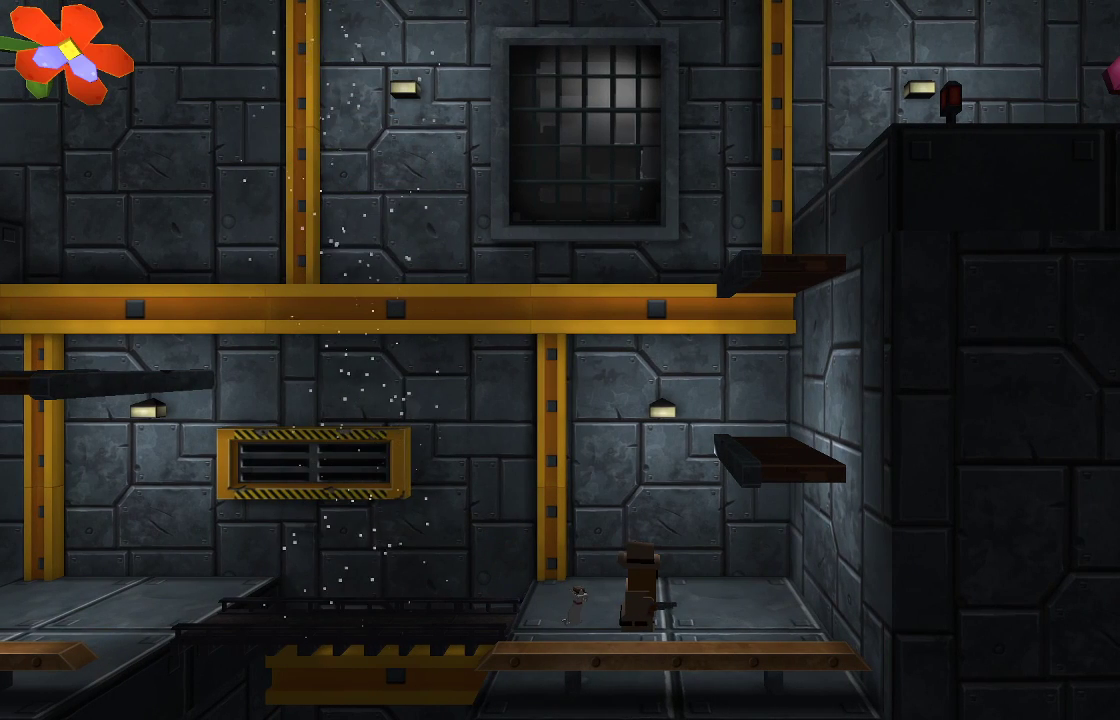
{"buttons": [], "left_stick": "right", "right_stick": "center", "events": [[167, "left_stick", "right"]]}
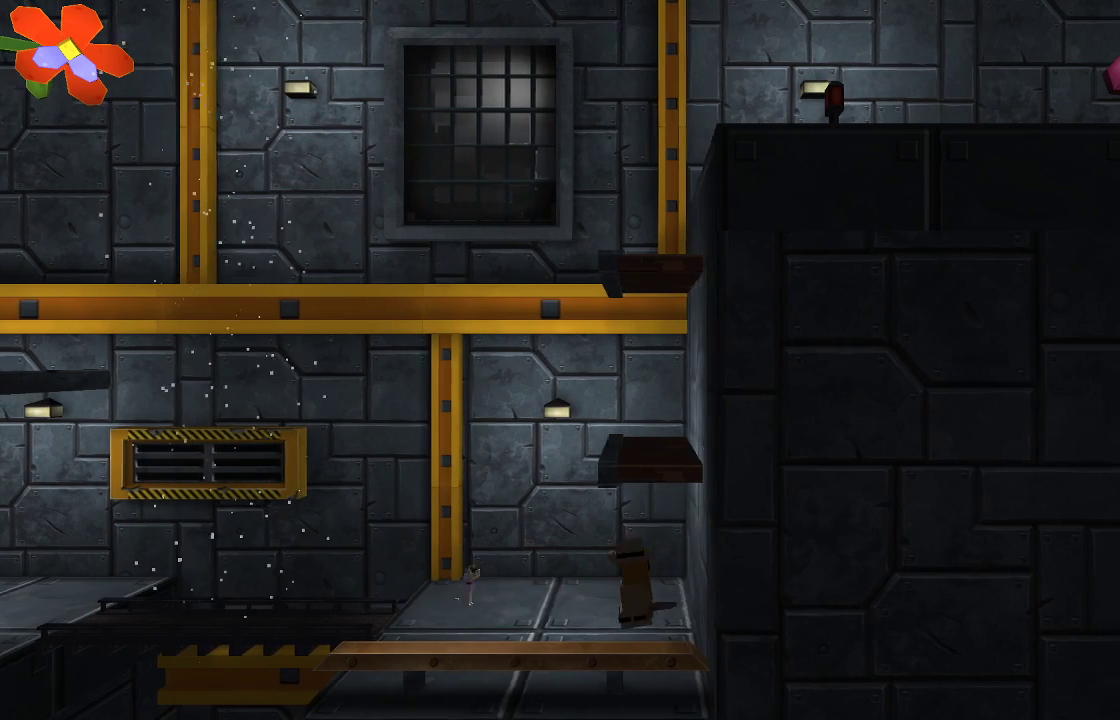
{"buttons": [], "left_stick": "center", "right_stick": "center", "events": [[133, "left_stick", "center"]]}
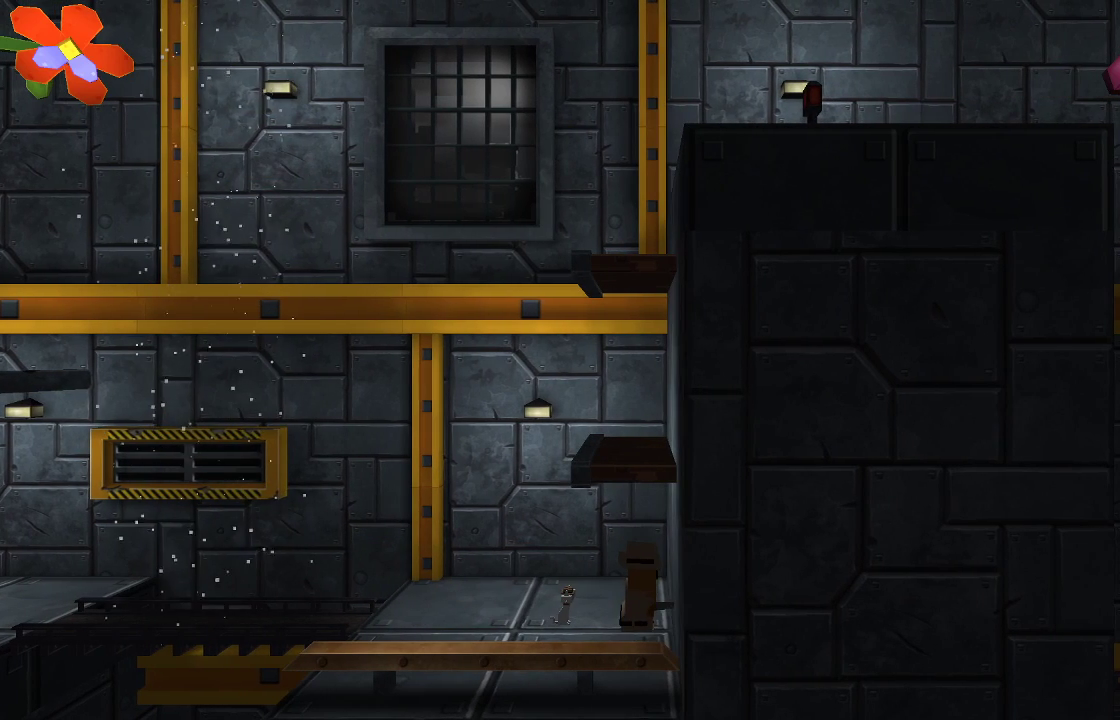
{"buttons": [], "left_stick": "center", "right_stick": "center", "events": []}
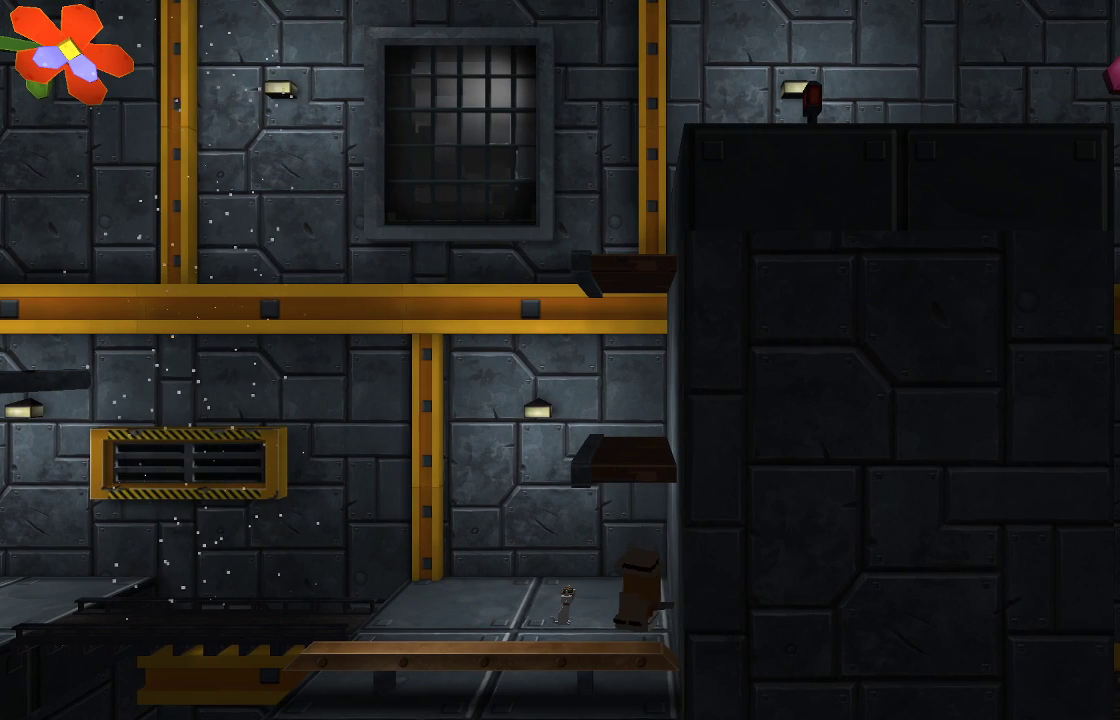
{"buttons": [], "left_stick": "center", "right_stick": "center", "events": []}
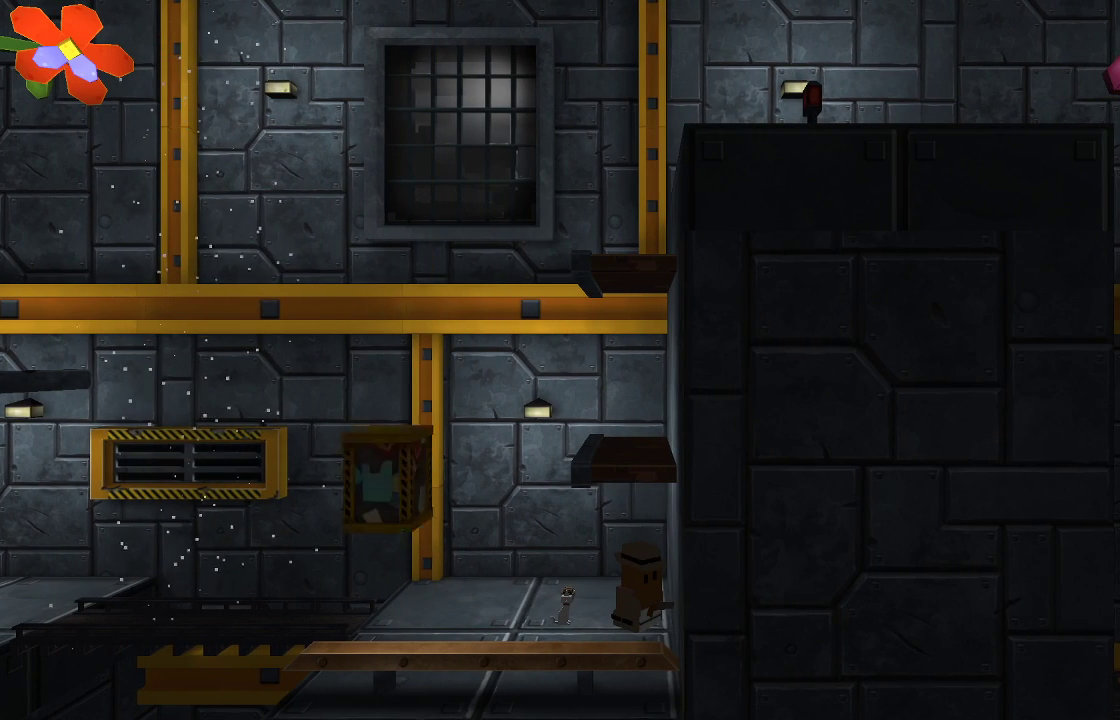
{"buttons": [], "left_stick": "center", "right_stick": "center", "events": []}
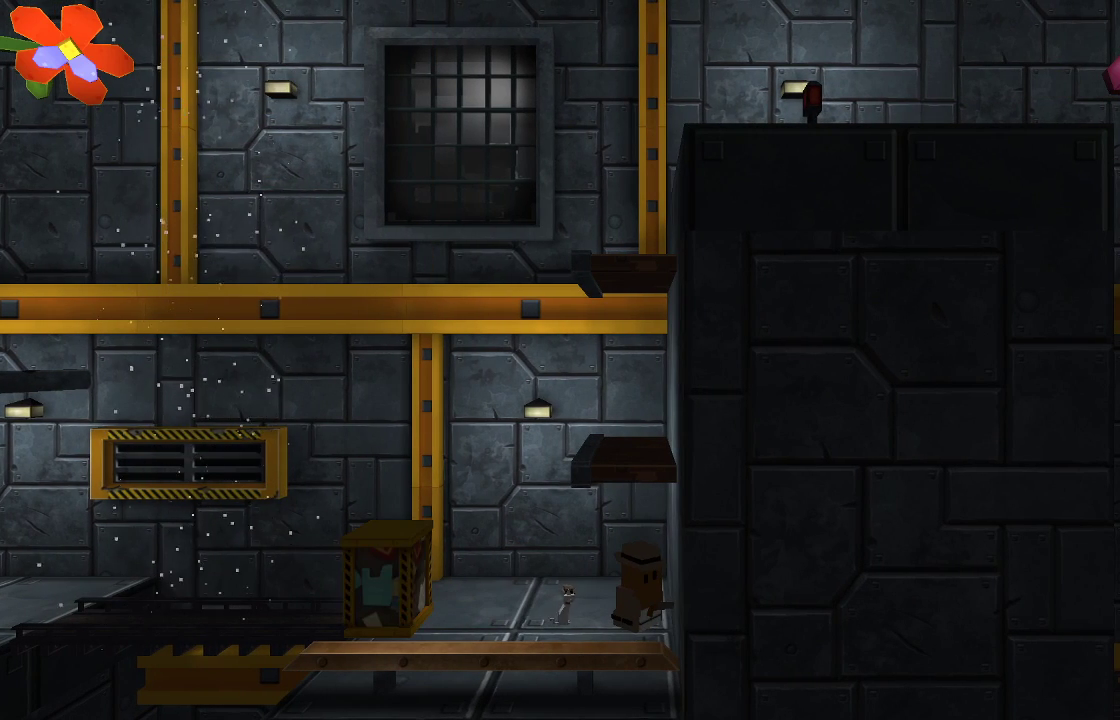
{"buttons": [], "left_stick": "center", "right_stick": "center", "events": []}
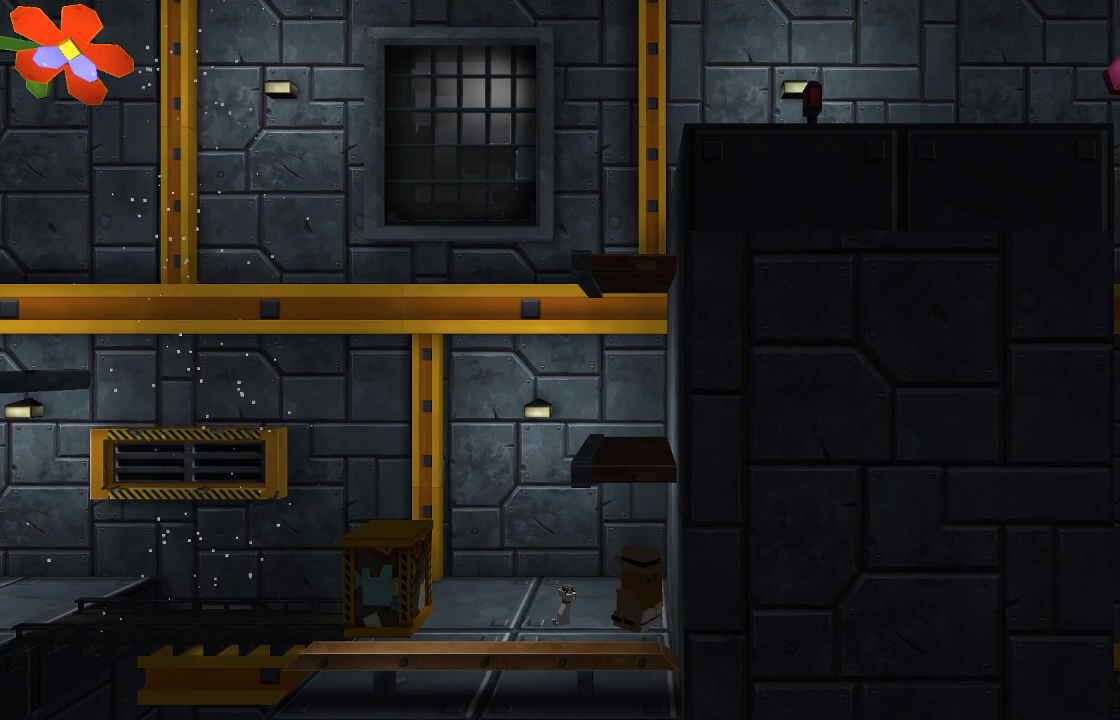
{"buttons": [], "left_stick": "center", "right_stick": "center", "events": []}
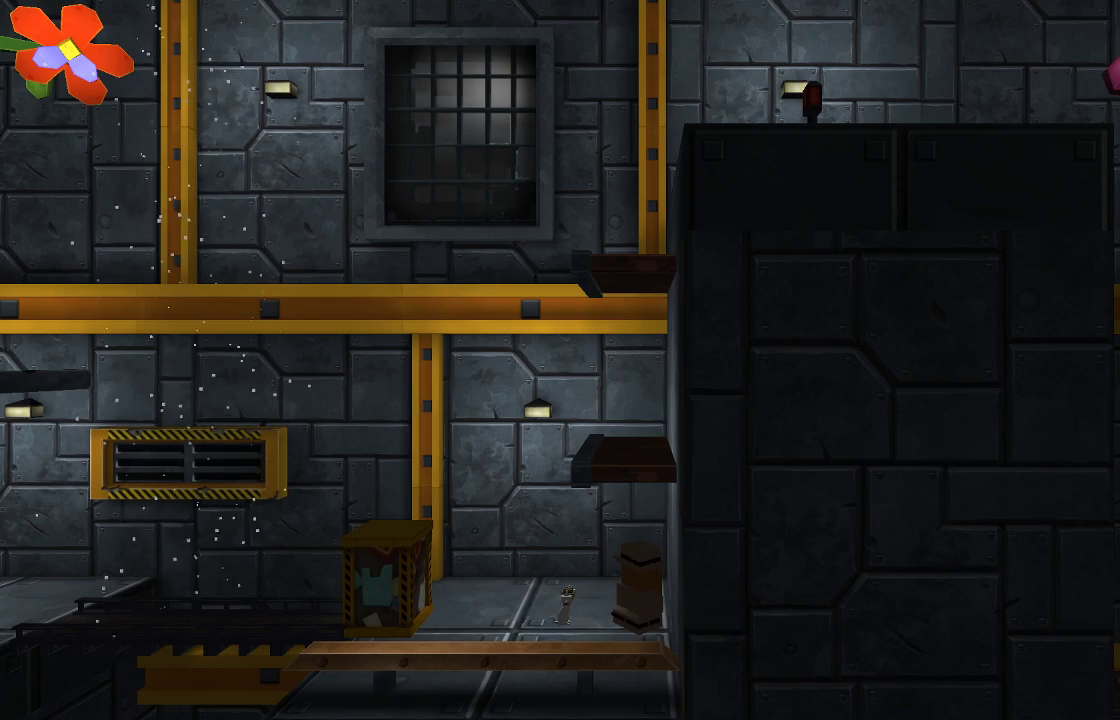
{"buttons": [], "left_stick": "center", "right_stick": "center", "events": []}
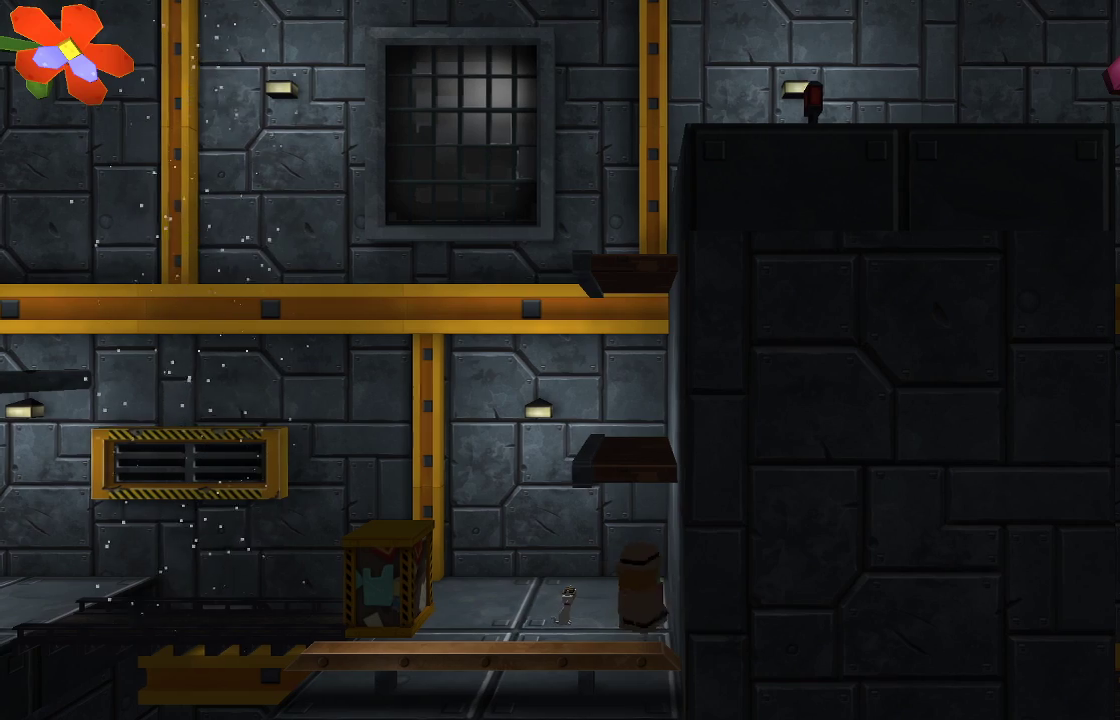
{"buttons": [], "left_stick": "left", "right_stick": "center", "events": [[33, "left_stick", "left"]]}
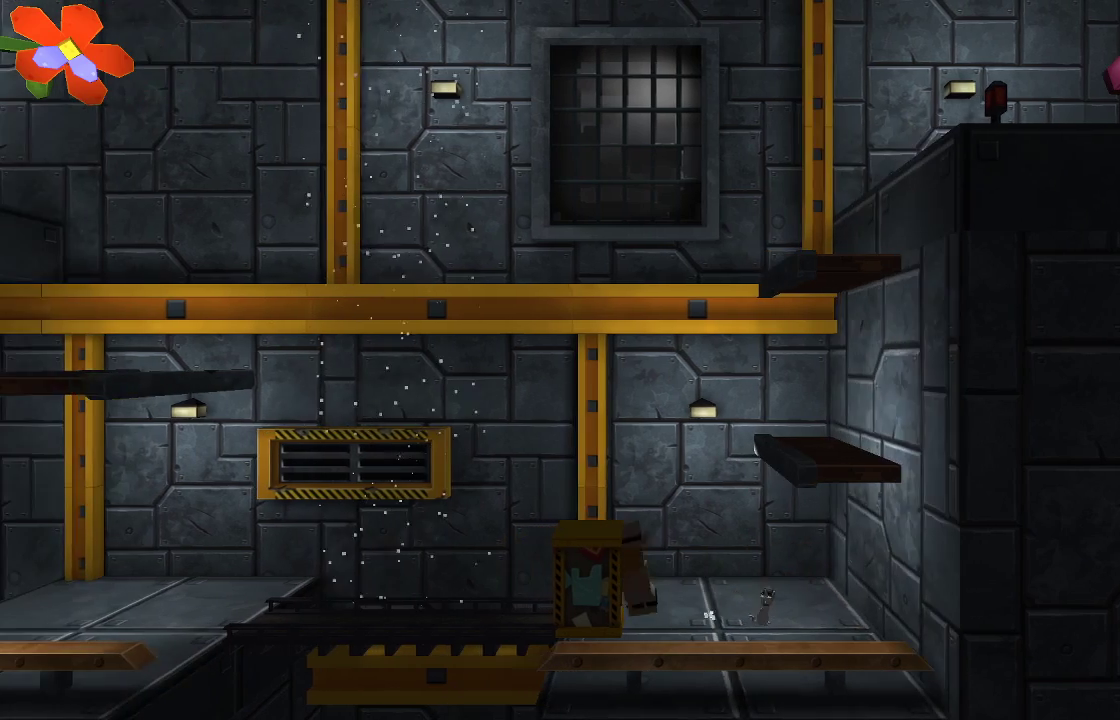
{"buttons": ["R2"], "left_stick": "center", "right_stick": "left", "events": [[333, "left_stick", "center"], [333, "right_stick", "left"], [500, "R2", "down"]]}
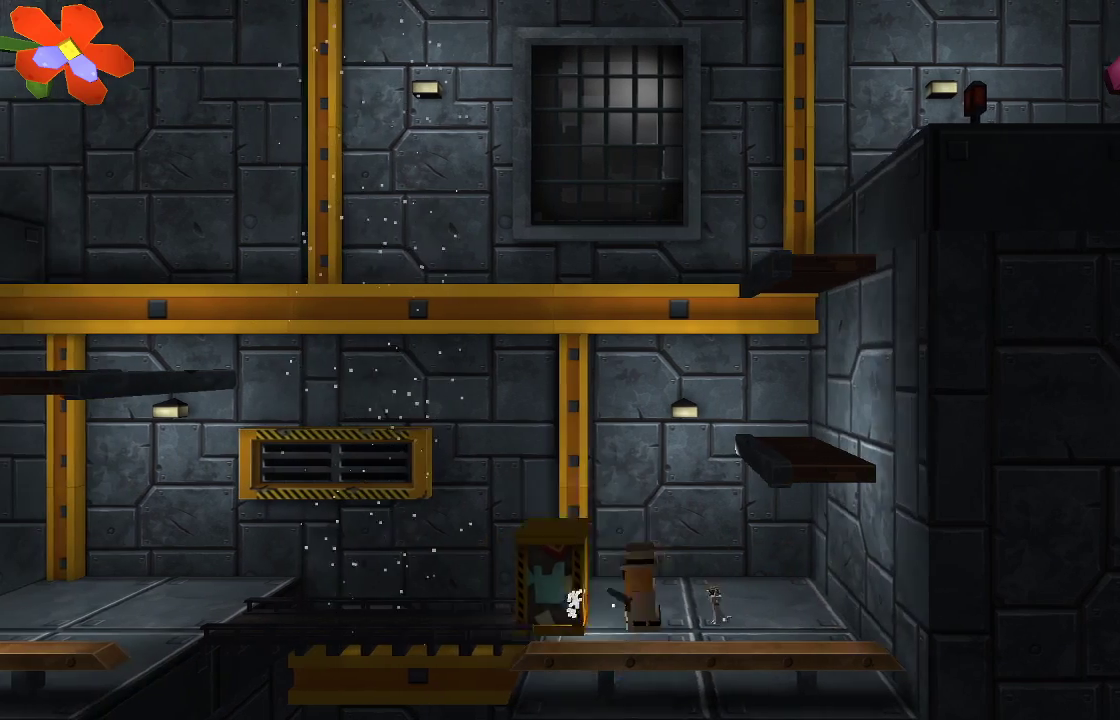
{"buttons": [], "left_stick": "left", "right_stick": "left", "events": [[133, "left_stick", "left"], [233, "R2", "up"]]}
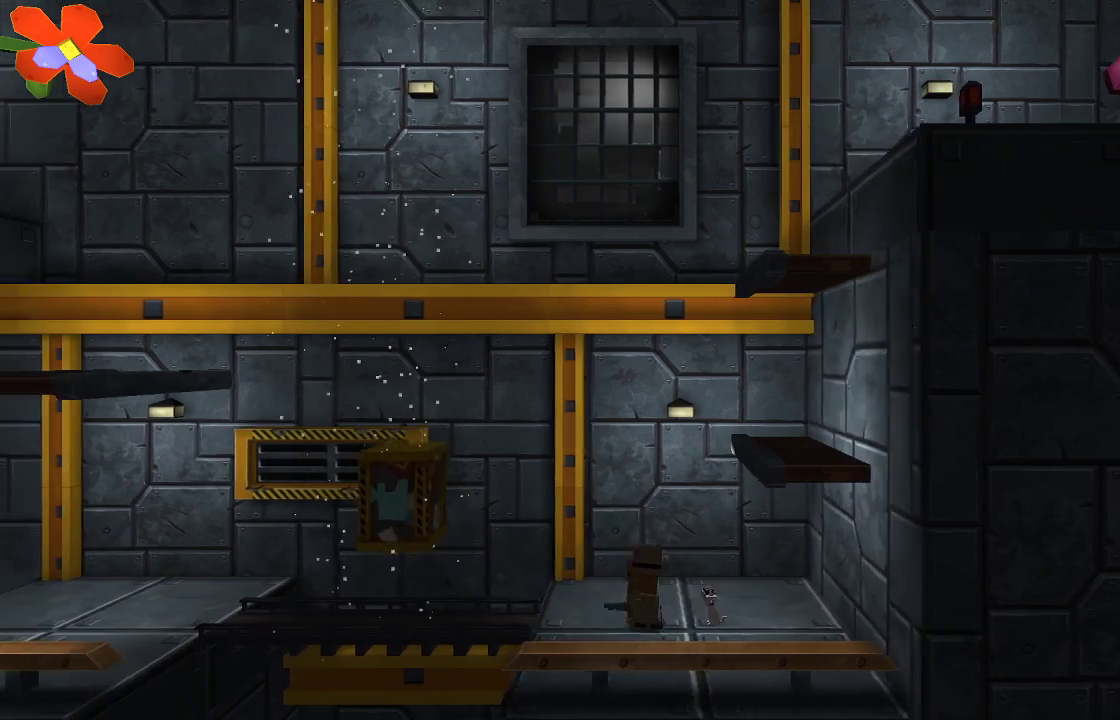
{"buttons": [], "left_stick": "center", "right_stick": "left", "events": [[100, "CROSS", "down"], [233, "CROSS", "up"], [333, "R2", "down"], [400, "left_stick", "center"], [467, "R2", "up"]]}
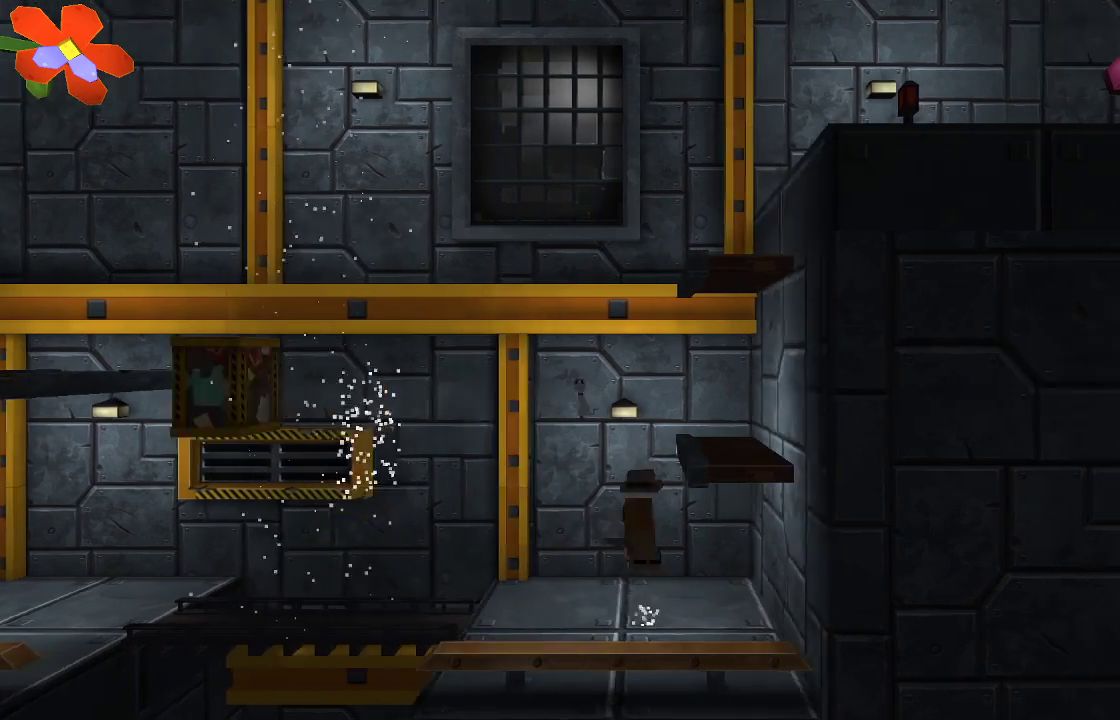
{"buttons": ["TRIANGLE"], "left_stick": "left", "right_stick": "center", "events": [[167, "left_stick", "left"], [267, "right_stick", "center"], [400, "TRIANGLE", "down"]]}
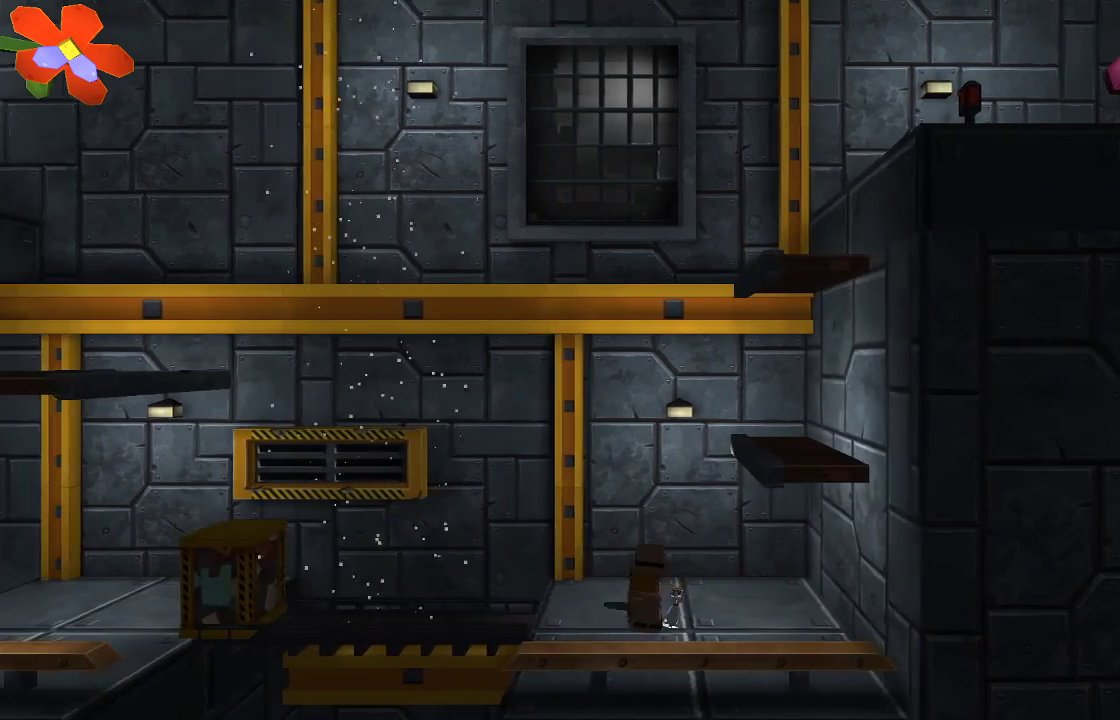
{"buttons": [], "left_stick": "left", "right_stick": "center", "events": [[267, "TRIANGLE", "up"]]}
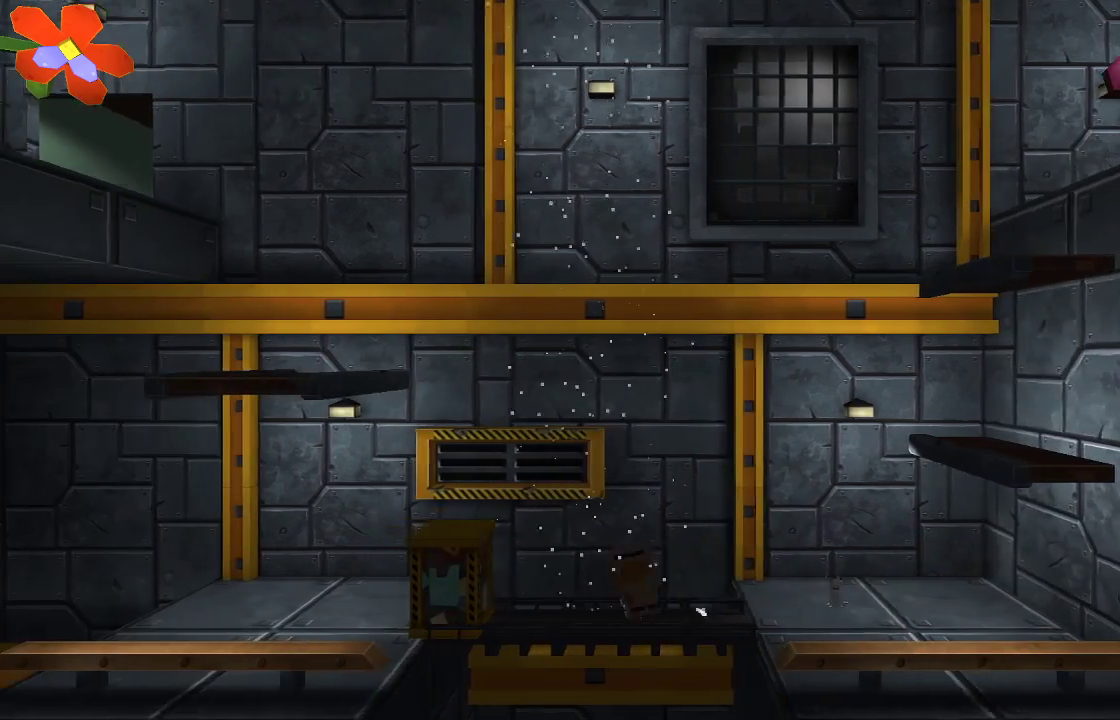
{"buttons": [], "left_stick": "left", "right_stick": "center", "events": [[100, "CROSS", "down"], [200, "CROSS", "up"]]}
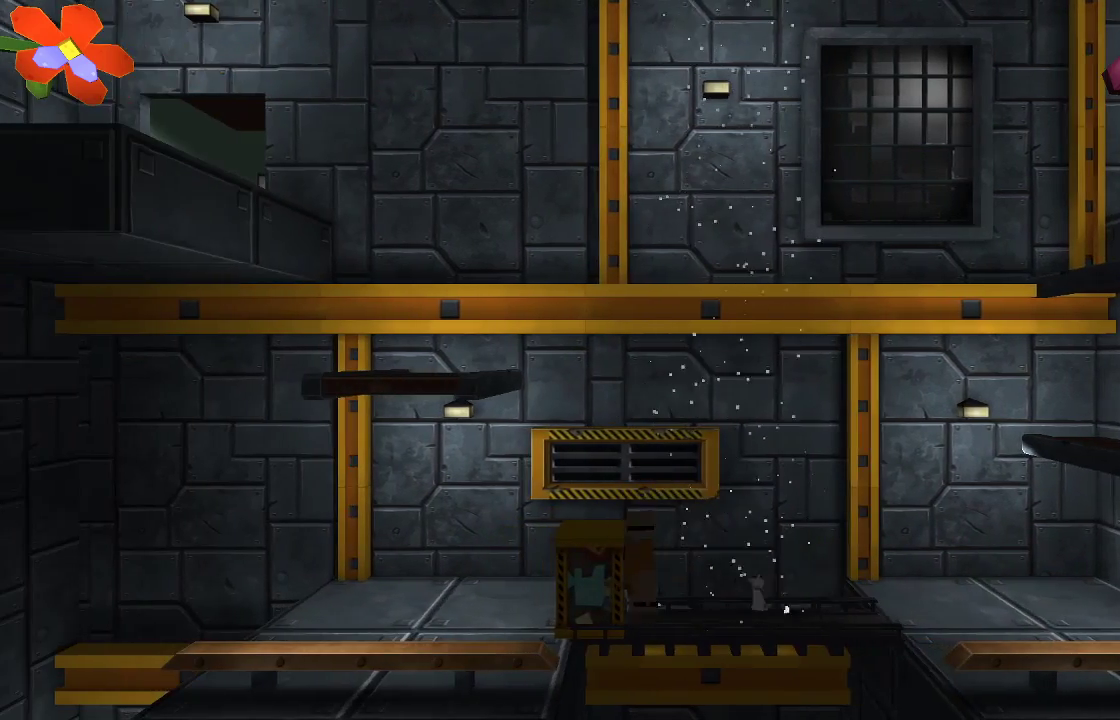
{"buttons": [], "left_stick": "left", "right_stick": "center", "events": [[267, "CROSS", "down"], [433, "CROSS", "up"]]}
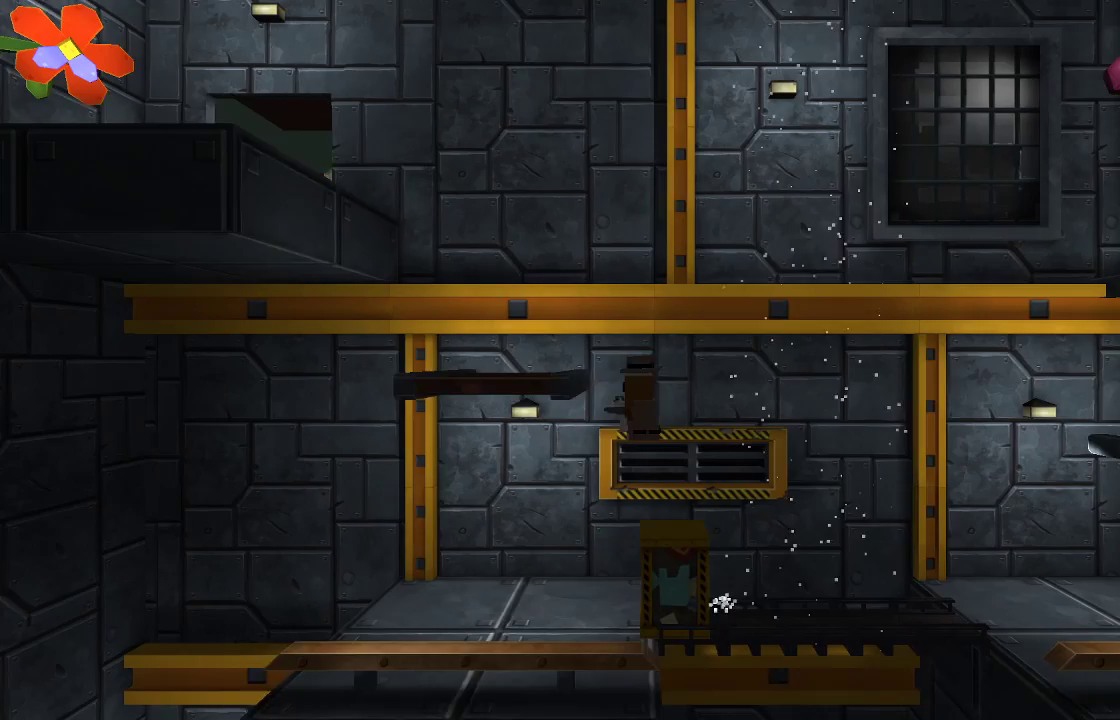
{"buttons": [], "left_stick": "center", "right_stick": "center", "events": [[300, "left_stick", "center"]]}
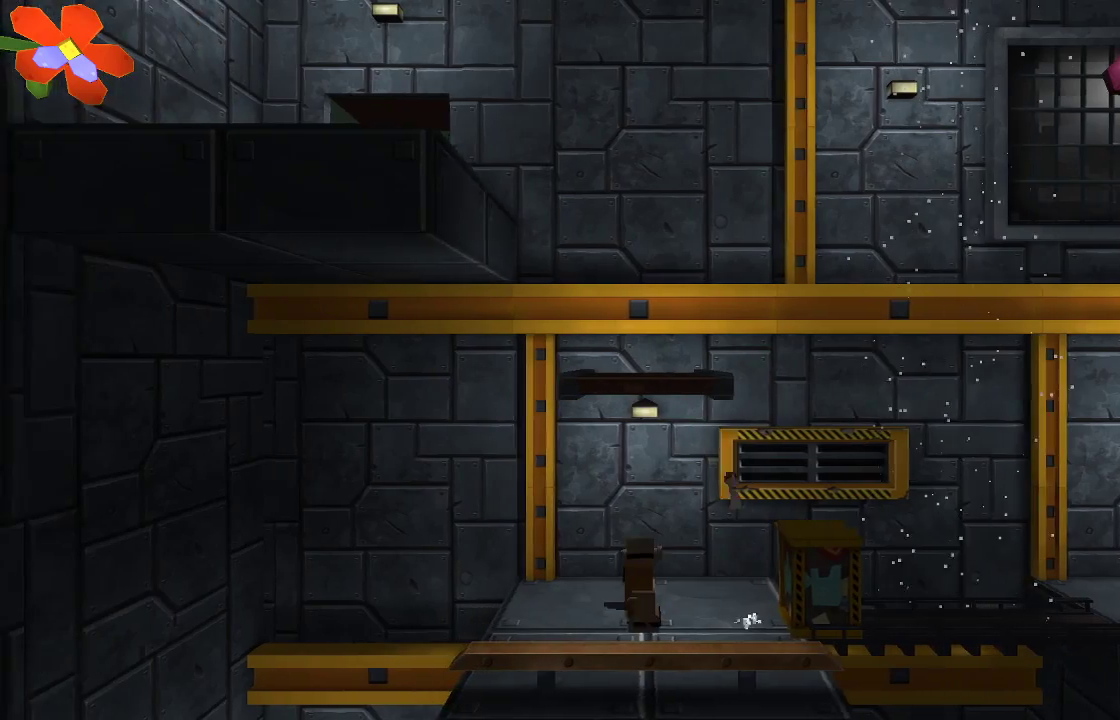
{"buttons": ["R2"], "left_stick": "center", "right_stick": "right", "events": [[33, "left_stick", "left"], [200, "left_stick", "right"], [233, "right_stick", "right"], [333, "left_stick", "center"], [400, "R2", "down"]]}
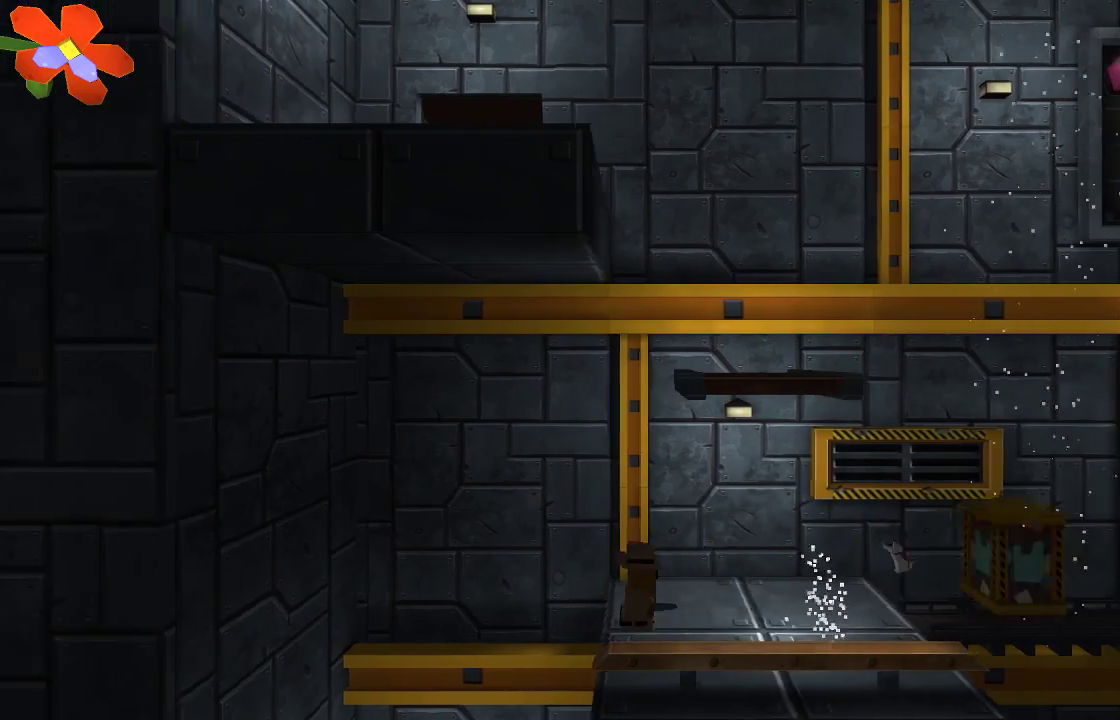
{"buttons": [], "left_stick": "right", "right_stick": "center", "events": [[33, "R2", "up"], [67, "right_stick", "center"], [100, "left_stick", "right"]]}
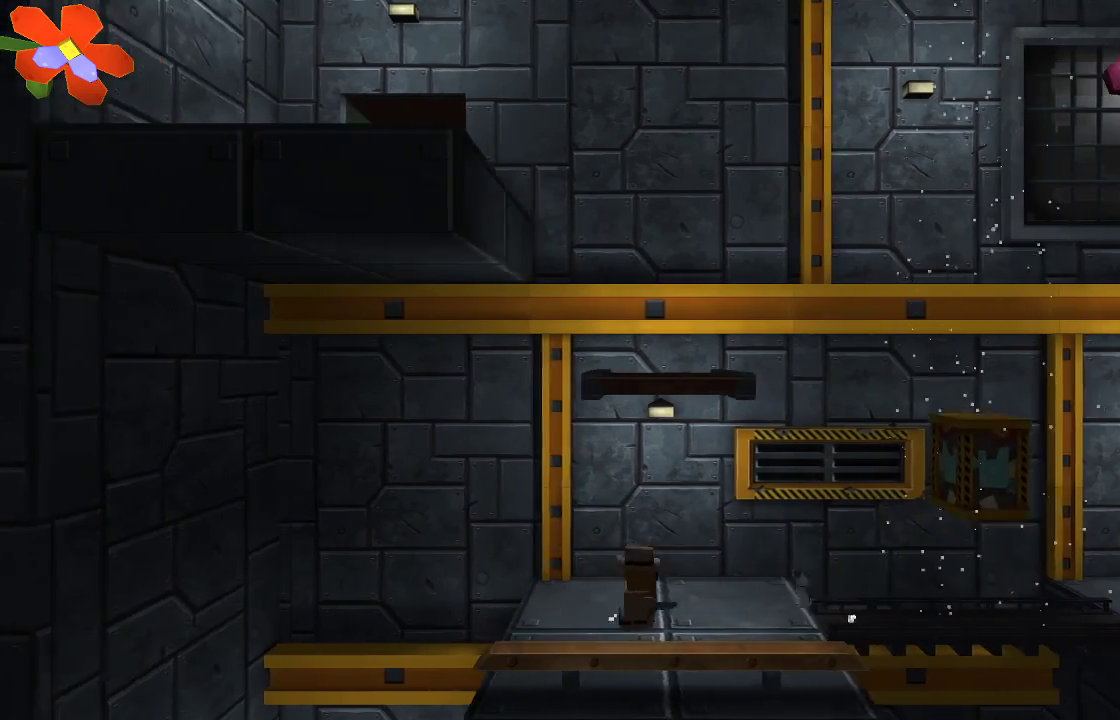
{"buttons": ["CROSS"], "left_stick": "right", "right_stick": "center", "events": [[300, "CROSS", "down"]]}
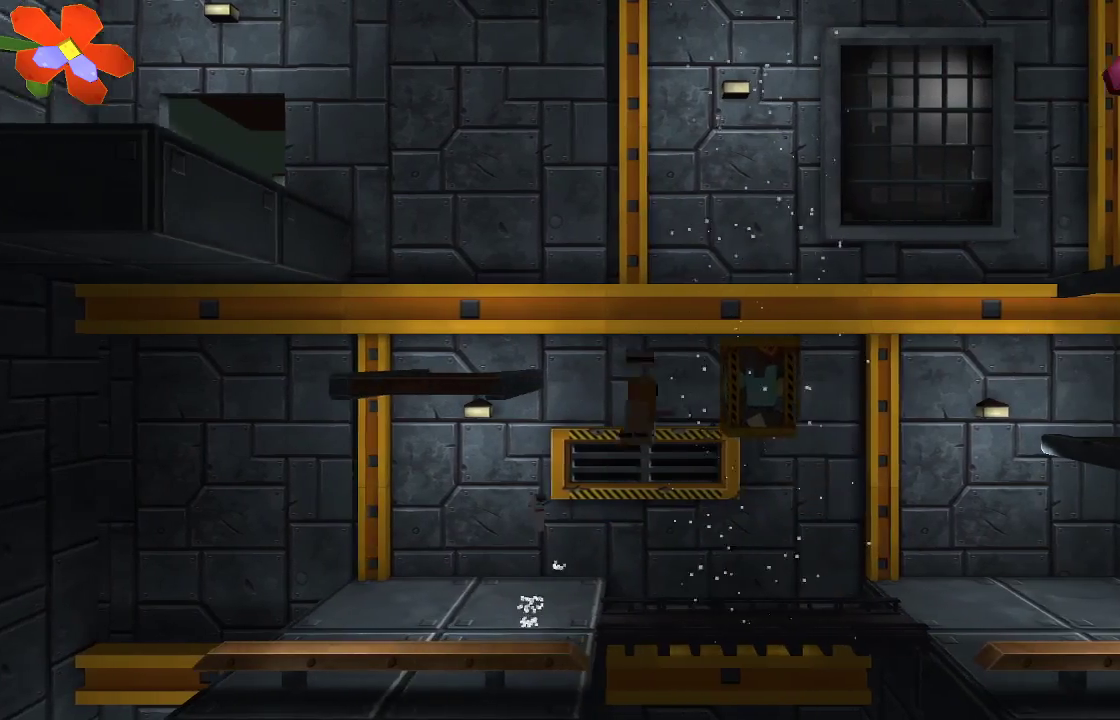
{"buttons": ["CROSS"], "left_stick": "center", "right_stick": "center", "events": [[100, "CROSS", "up"], [133, "left_stick", "up-left"], [200, "CROSS", "down"], [267, "left_stick", "center"]]}
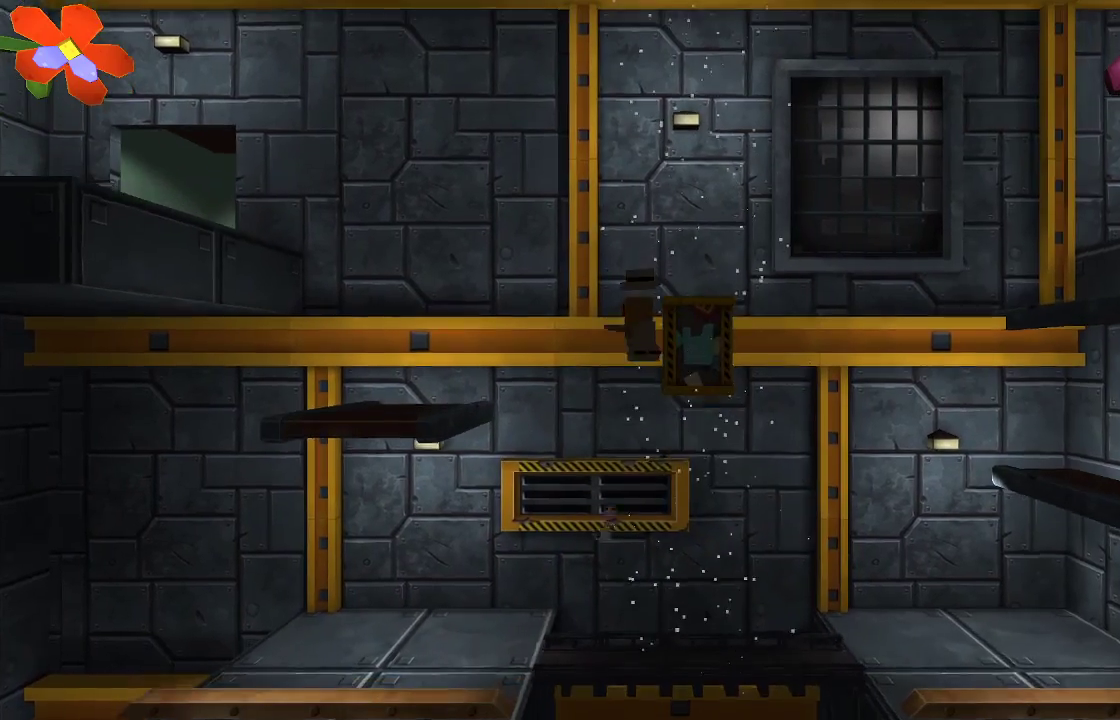
{"buttons": [], "left_stick": "center", "right_stick": "down", "events": [[133, "CROSS", "up"], [167, "left_stick", "down"], [200, "right_stick", "down-left"], [267, "left_stick", "center"], [300, "right_stick", "down"]]}
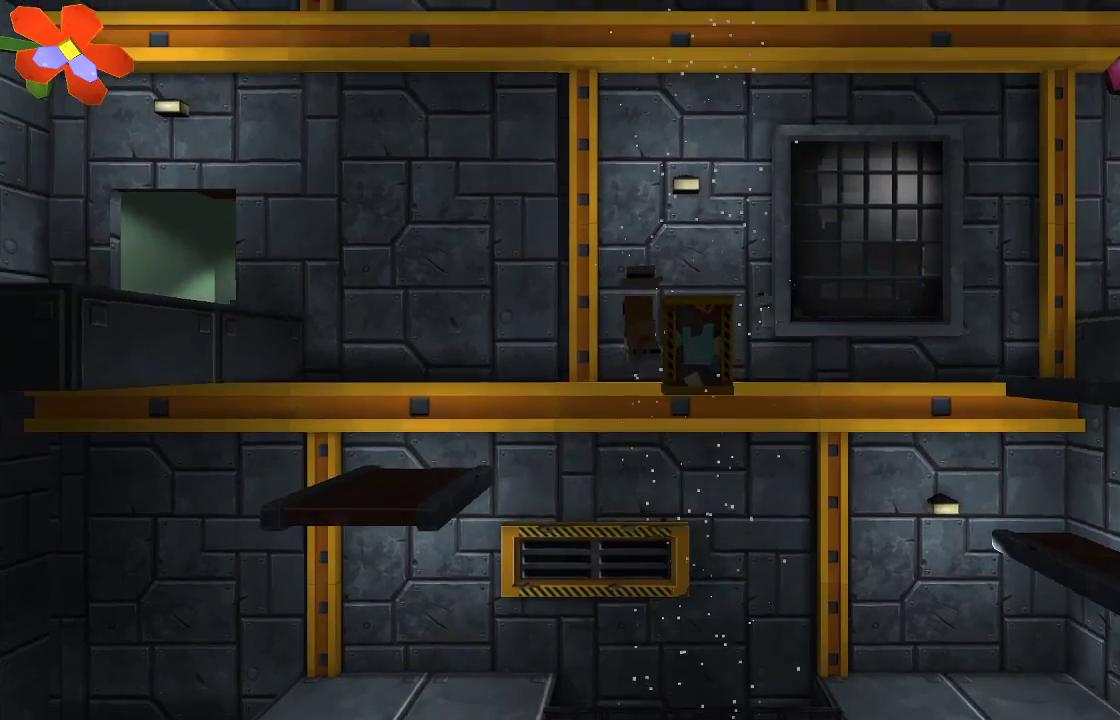
{"buttons": [], "left_stick": "right", "right_stick": "down", "events": [[67, "R2", "down"], [233, "R2", "up"], [333, "R2", "down"], [400, "left_stick", "right"], [433, "R2", "up"]]}
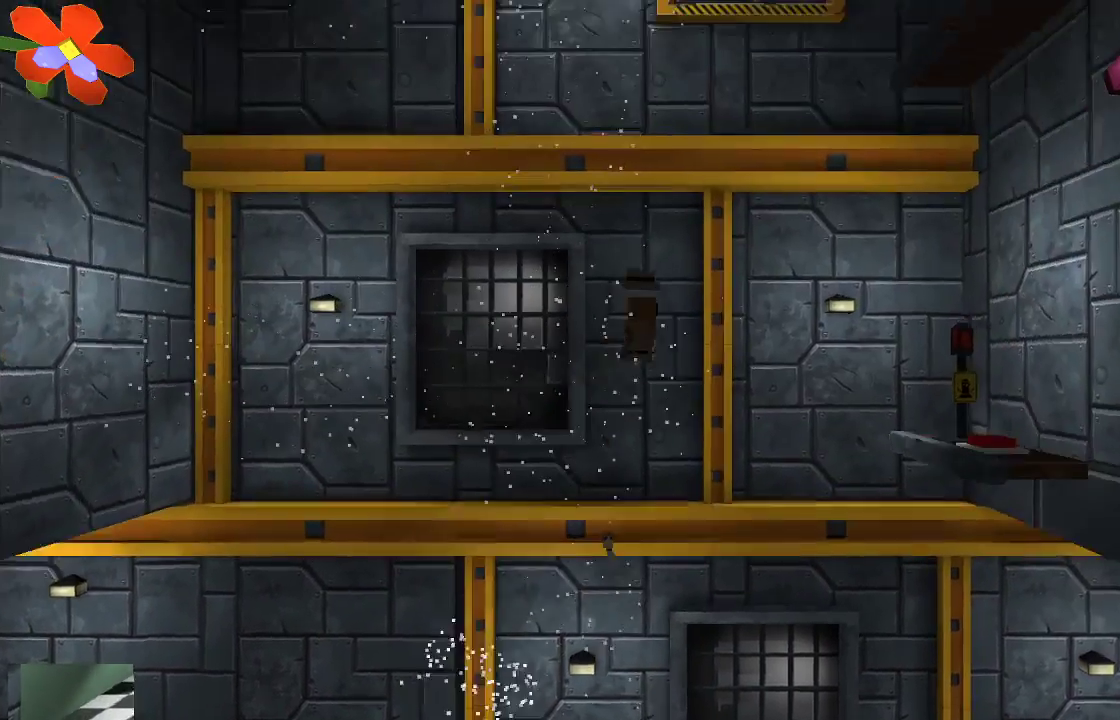
{"buttons": [], "left_stick": "right", "right_stick": "center", "events": [[100, "R2", "down"], [300, "R2", "up"], [367, "right_stick", "center"]]}
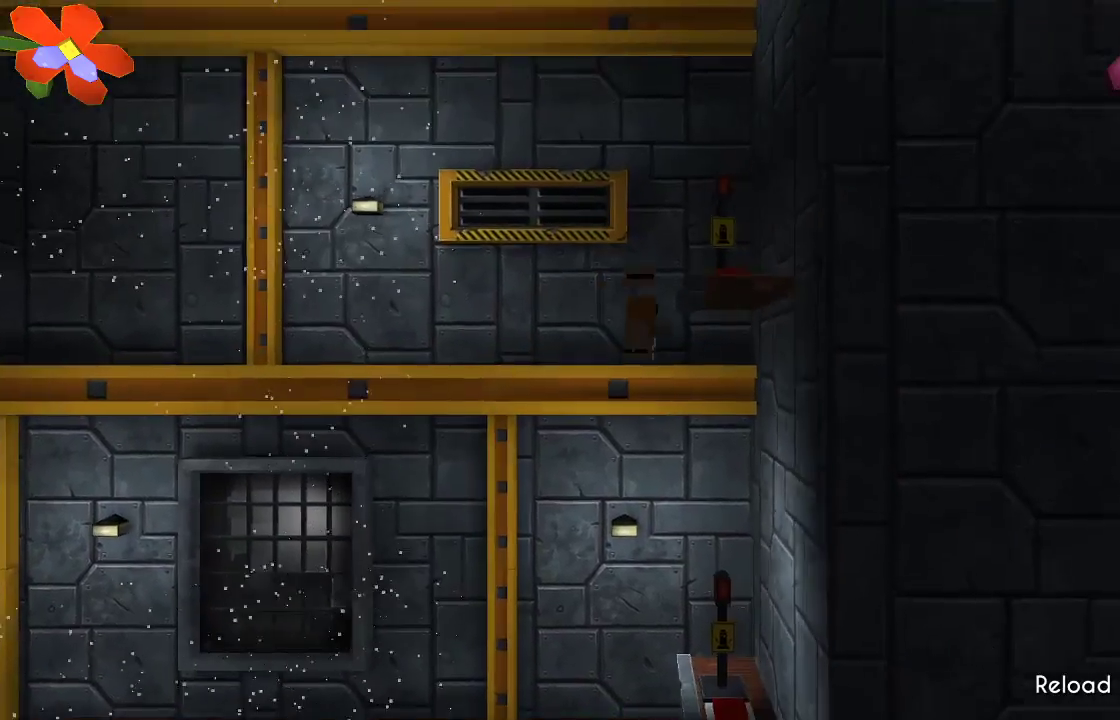
{"buttons": [], "left_stick": "left", "right_stick": "center", "events": [[100, "TRIANGLE", "down"], [367, "left_stick", "center"], [433, "left_stick", "left"], [467, "TRIANGLE", "up"]]}
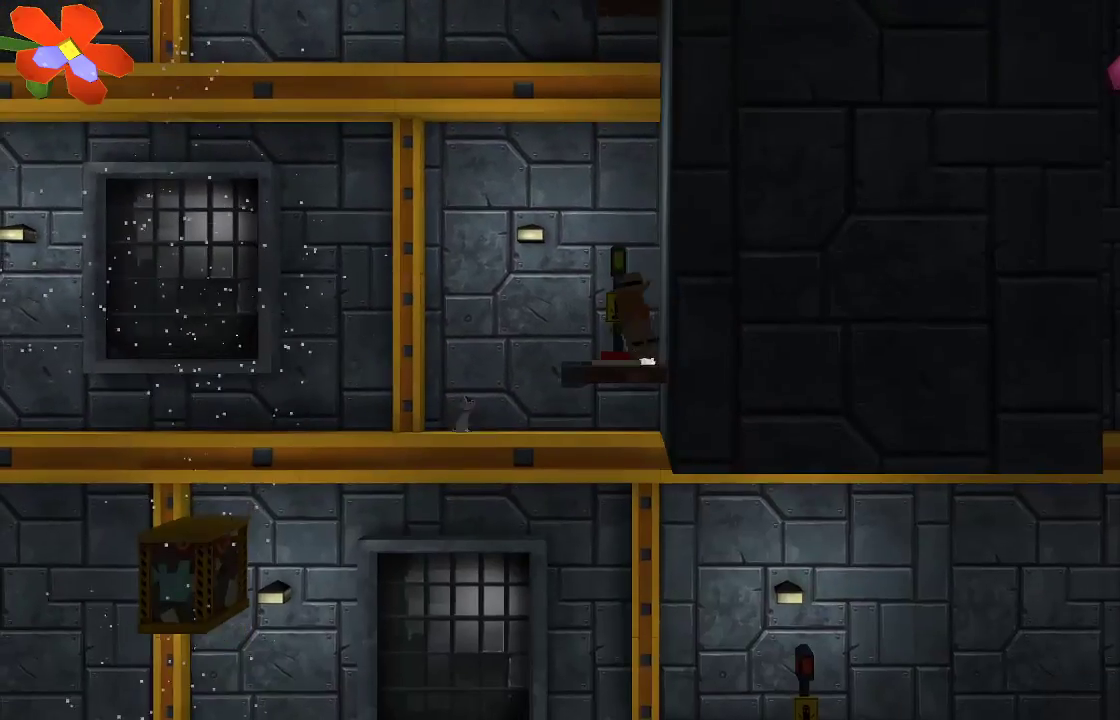
{"buttons": [], "left_stick": "center", "right_stick": "center", "events": [[33, "left_stick", "center"], [333, "left_stick", "left"], [433, "left_stick", "center"]]}